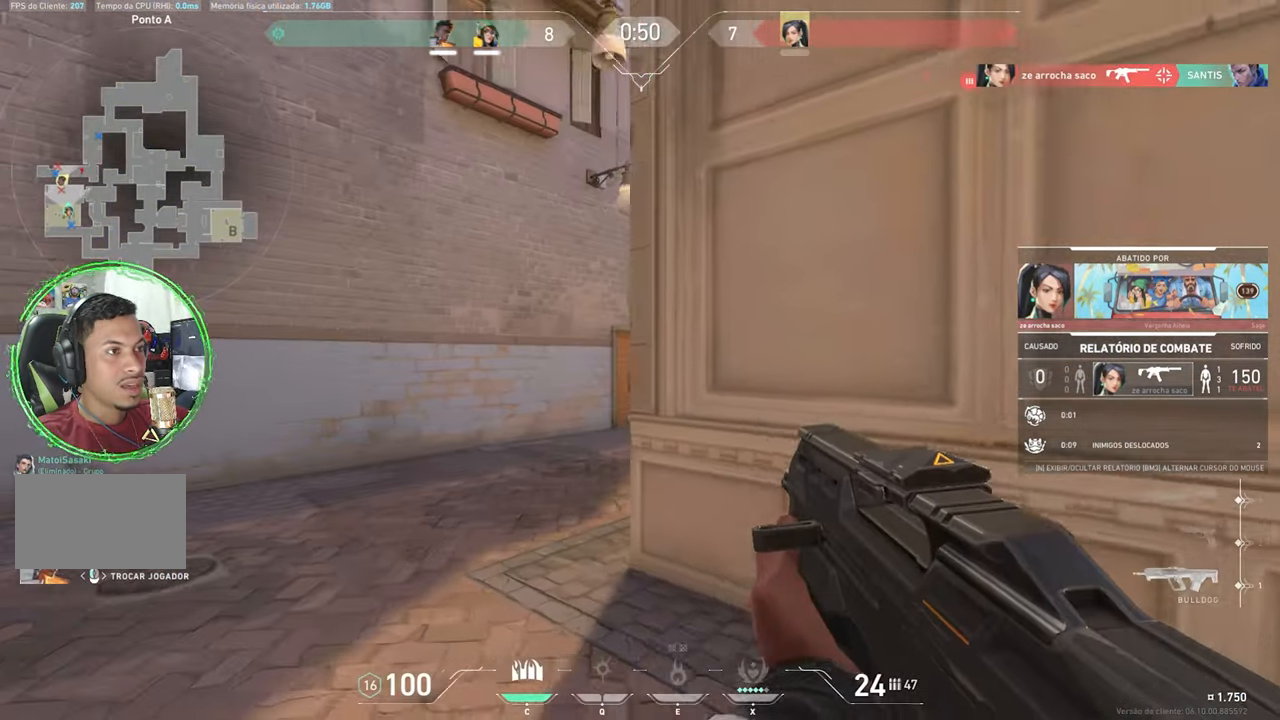
Gameplay with keyboard and mouse; each line is a JSON object with the keys held at the frame after it. "events" lists presses ("down") and releases ("up") of "1", "2", "3", "4", "5", "a", "alt", "c", "caps_lock", "ctrl", "d", "e", "f", "g", "q", "r", "s", "shift", "space", "t", "tab", "v", "w", "x" and "z" between this image and that frame as [ms after this image, input, new state], when the widget could be followed in between. No other keys are recorded. "mouse_move" is the direction in which the mouse moves at that frame (one of eight, or "still"), when it could be read. Mouse buttons are not recorded.
{"keys": ["tab"], "mouse_move": "still", "events": [[433, "tab", "down"]]}
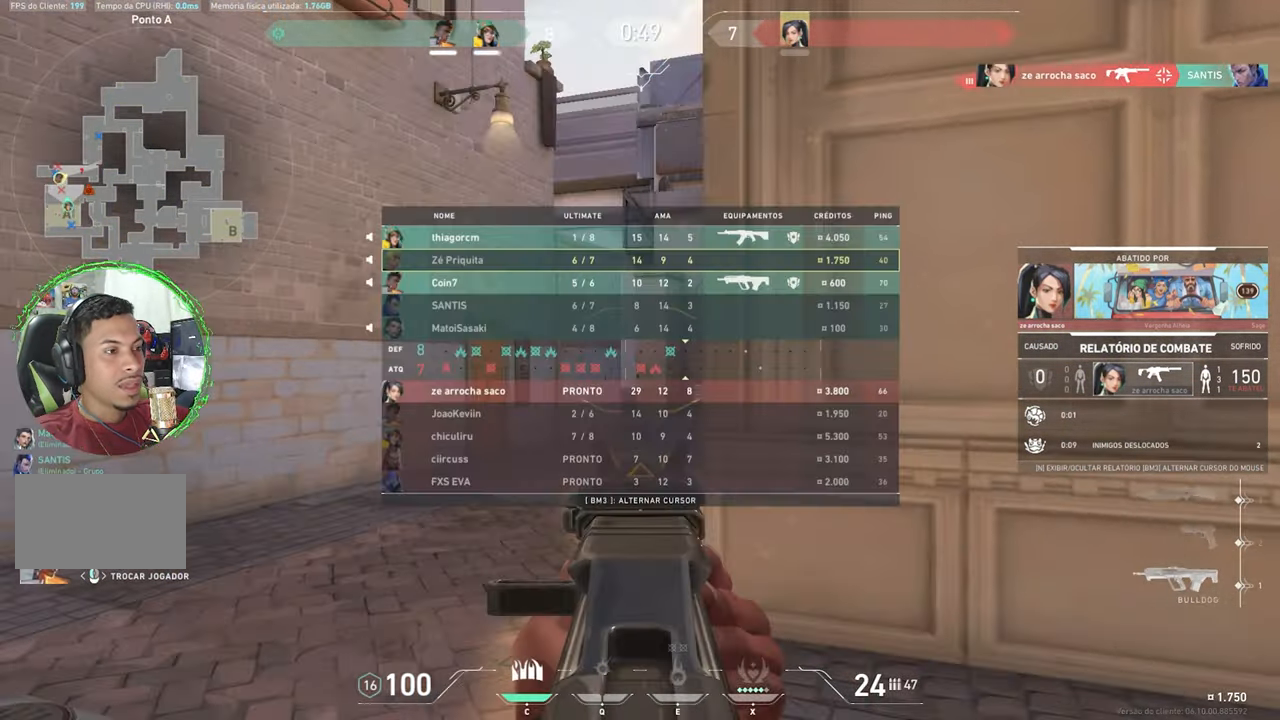
{"keys": ["tab"], "mouse_move": "still", "events": []}
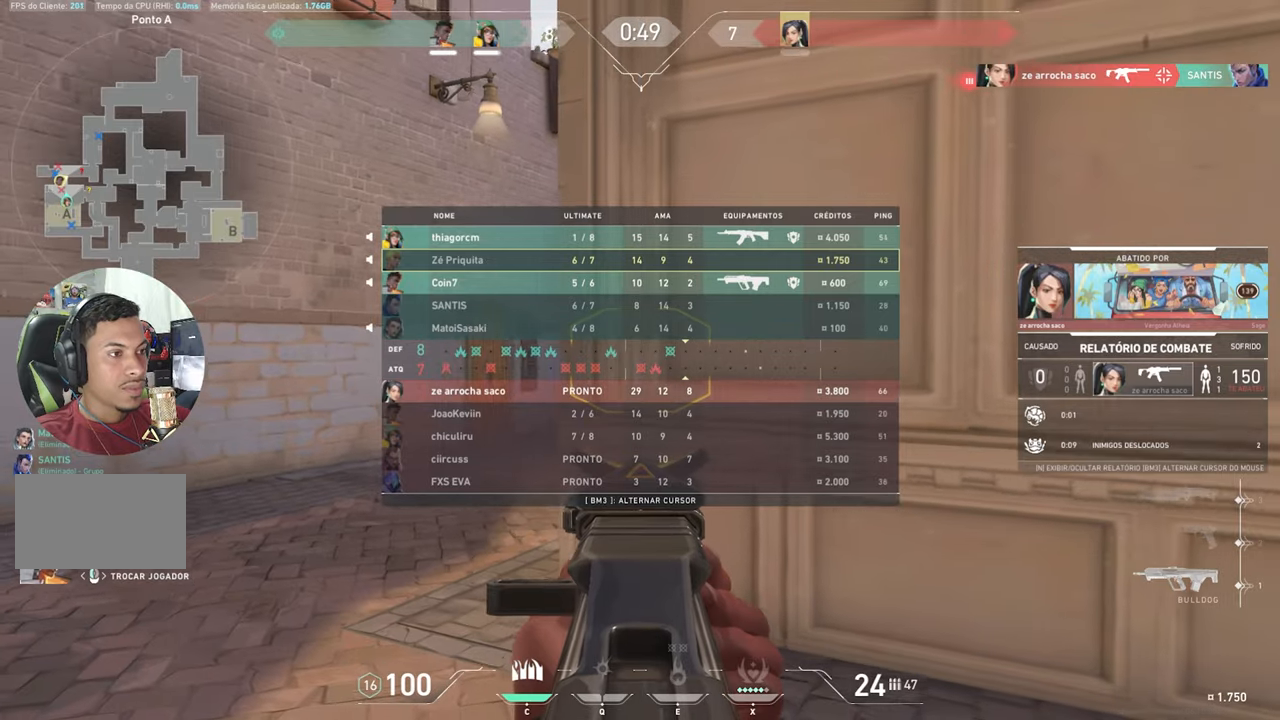
{"keys": [], "mouse_move": "still", "events": [[183, "tab", "up"]]}
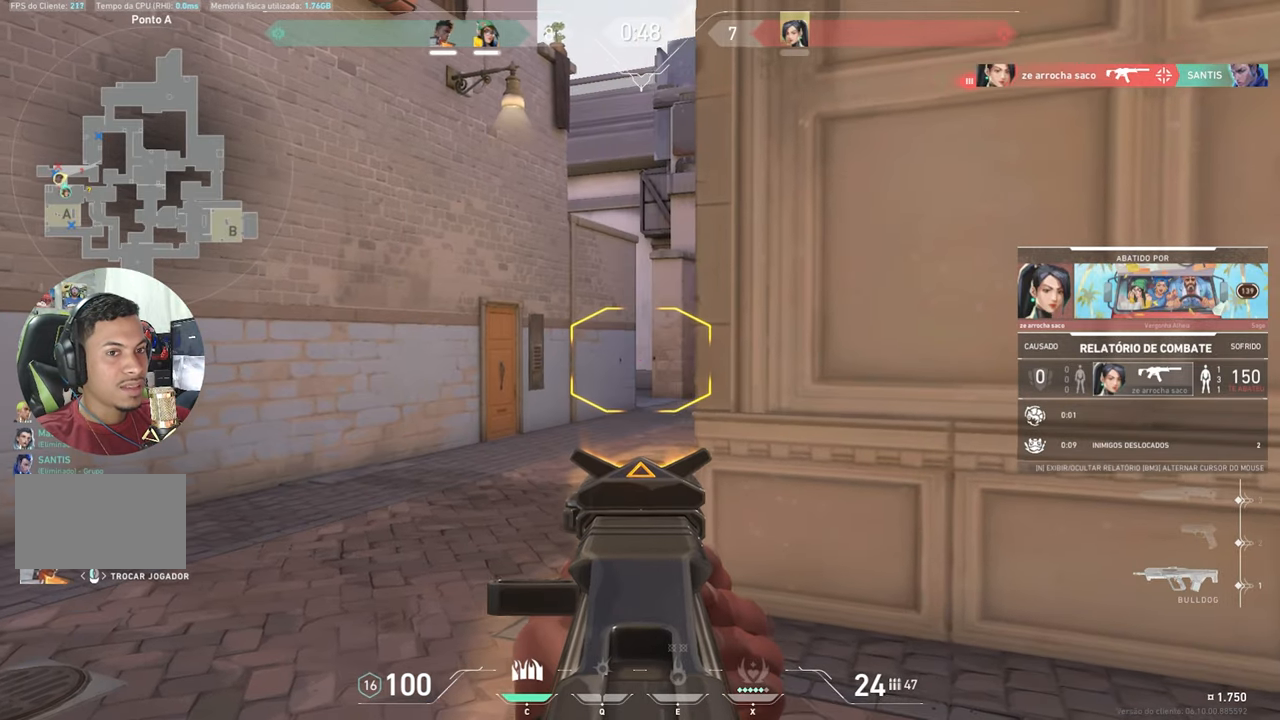
{"keys": [], "mouse_move": "still", "events": []}
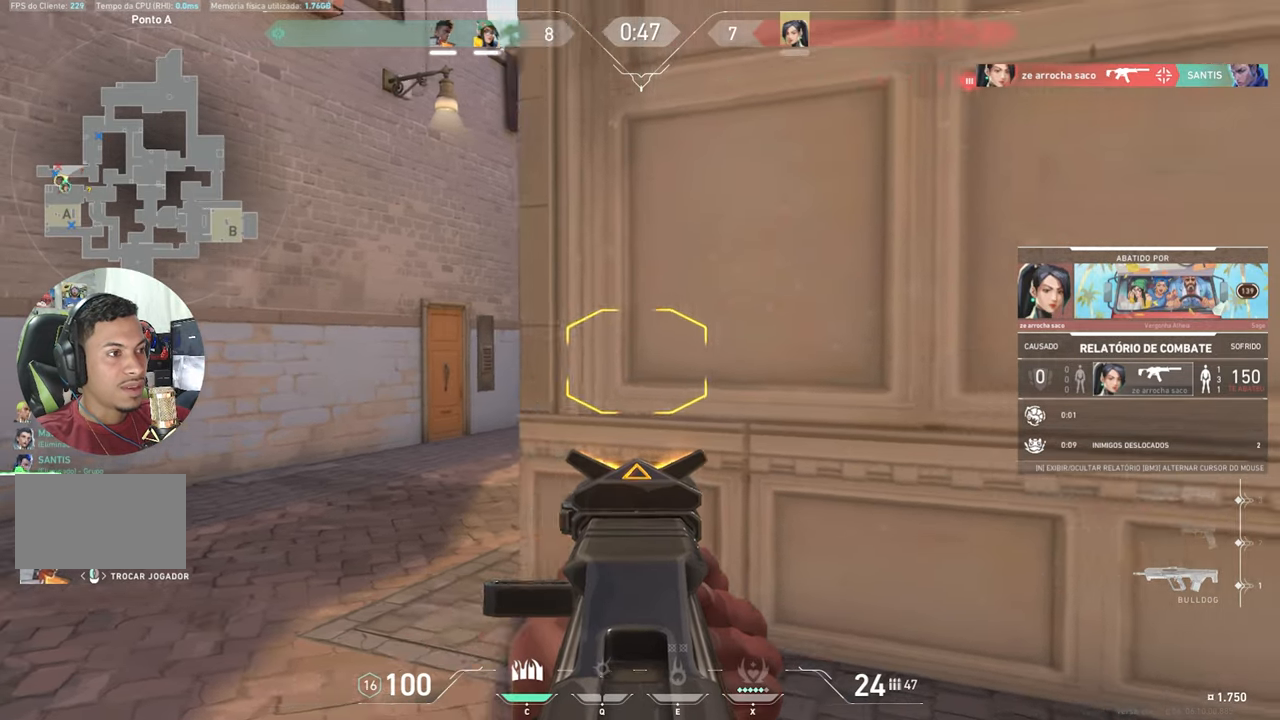
{"keys": ["tab"], "mouse_move": "still", "events": [[83, "tab", "down"]]}
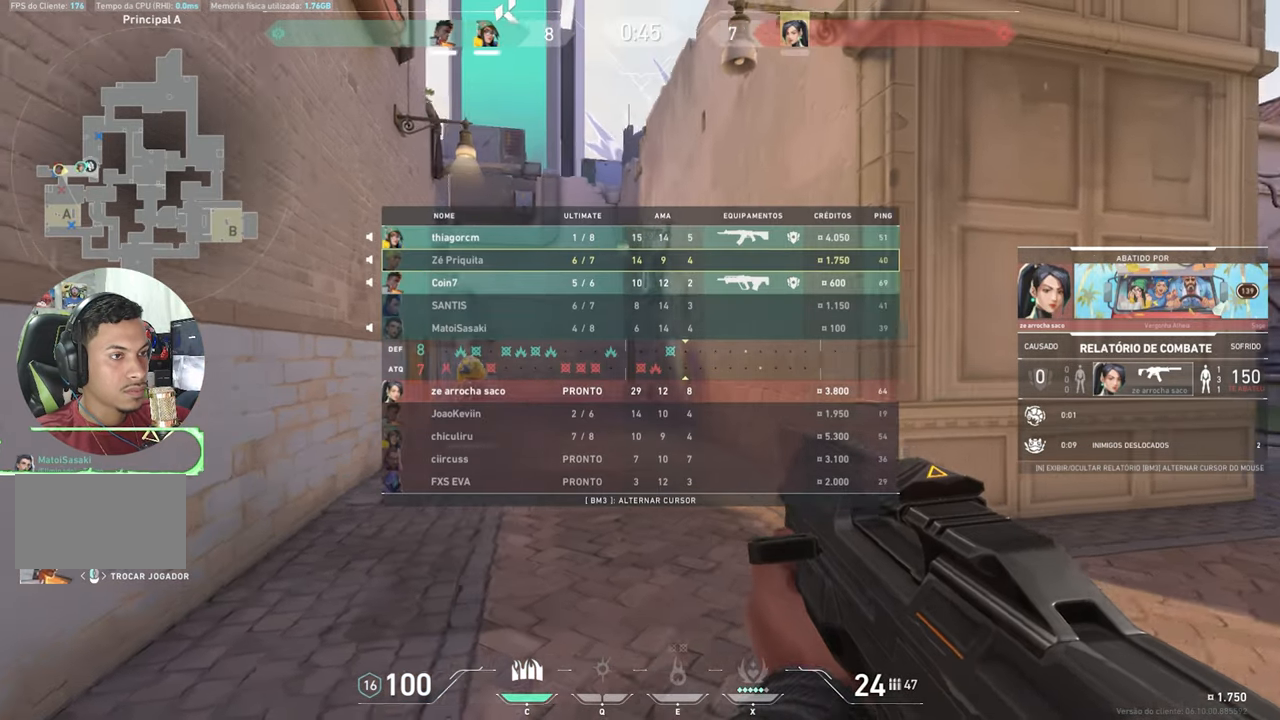
{"keys": ["tab"], "mouse_move": "still", "events": []}
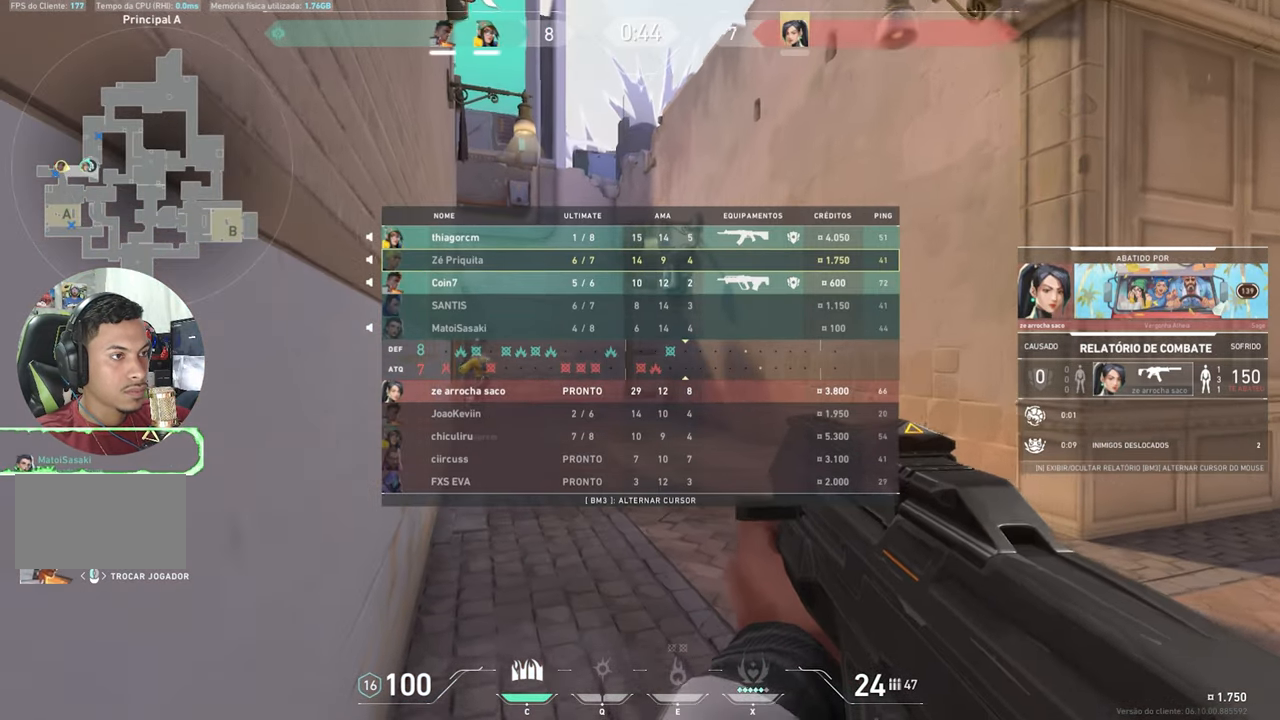
{"keys": [], "mouse_move": "still", "events": [[433, "tab", "up"]]}